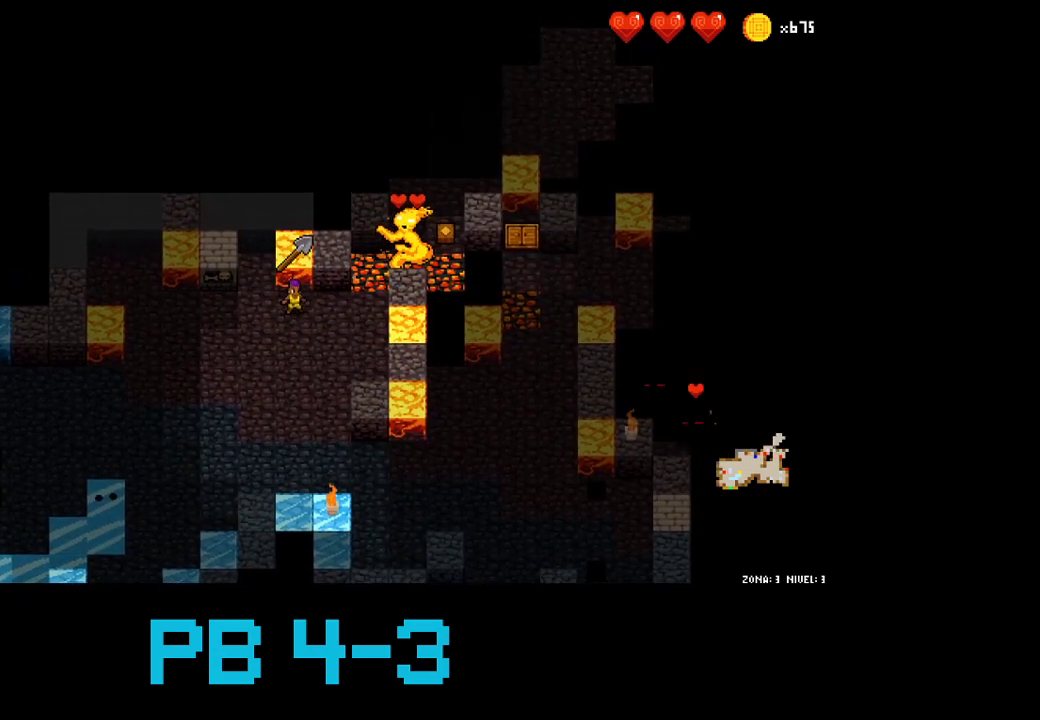
Gameplay with a controller (PlayStation layout); each line is a JSON object with the inputs held at the frame after it. "events" lists button and stick changes between this image and that frame as [ms after this image, input, new state], when the widget could be followed in between. Not read: L3 R3.
{"buttons": [], "events": [[50, "SQUARE", "down"], [117, "SQUARE", "up"], [217, "SQUARE", "down"], [283, "SQUARE", "up"], [417, "CIRCLE", "down"], [483, "CIRCLE", "up"]]}
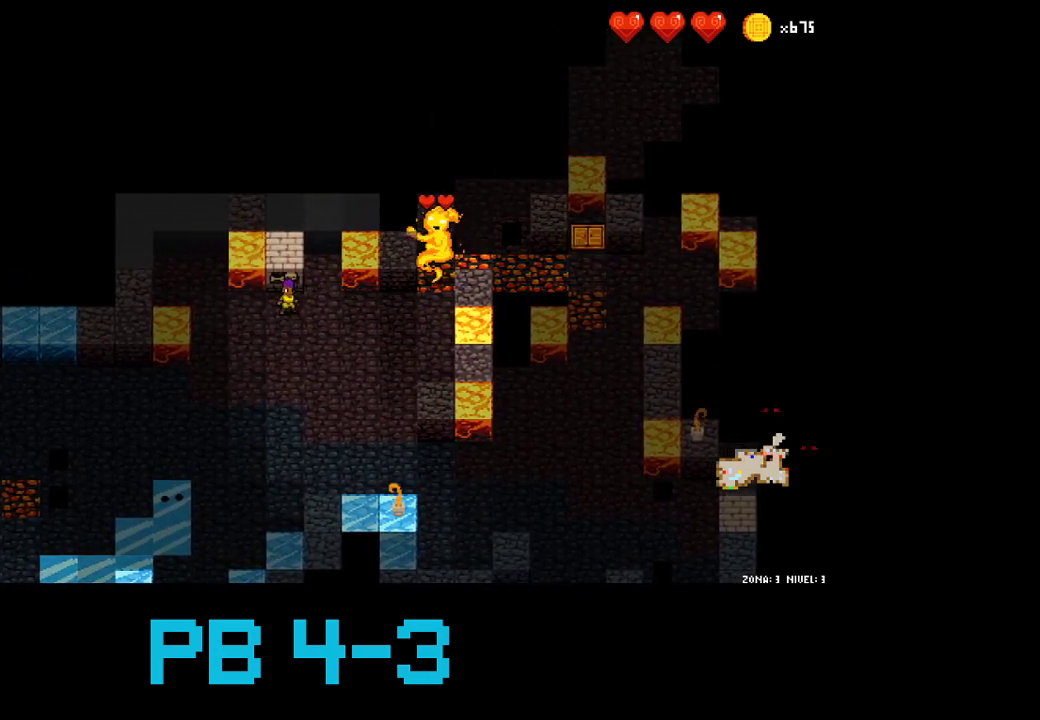
{"buttons": [], "events": [[117, "CIRCLE", "down"], [183, "CIRCLE", "up"], [333, "CIRCLE", "down"], [400, "CIRCLE", "up"]]}
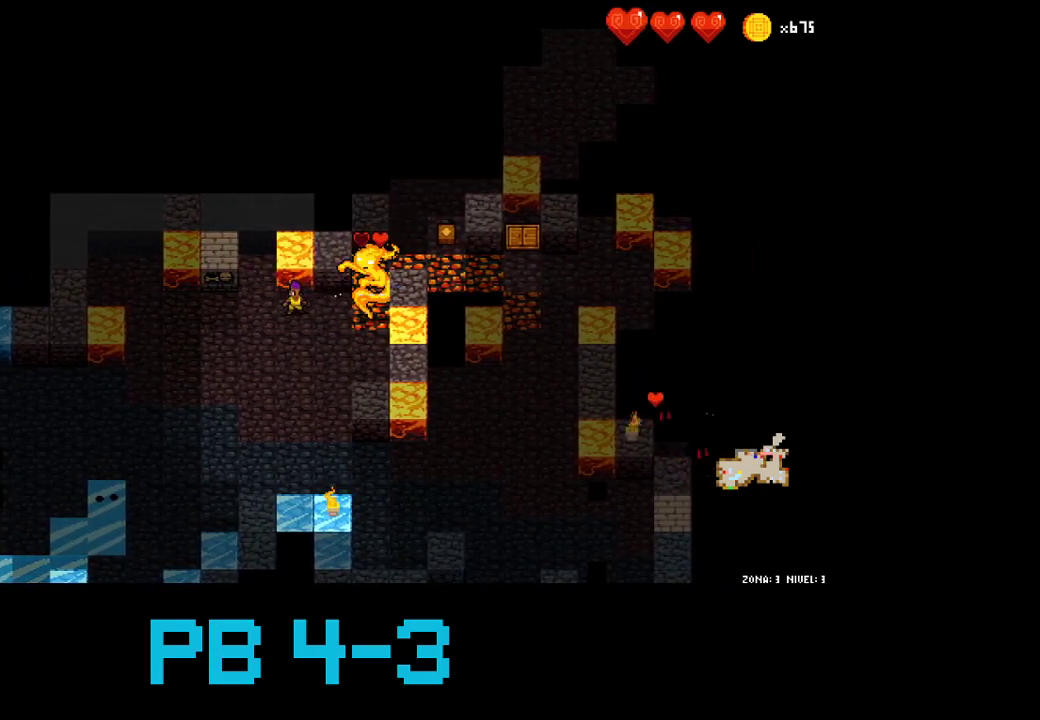
{"buttons": ["CROSS"], "events": [[33, "CIRCLE", "down"], [100, "CIRCLE", "up"], [267, "CROSS", "down"], [333, "CROSS", "up"], [467, "CROSS", "down"]]}
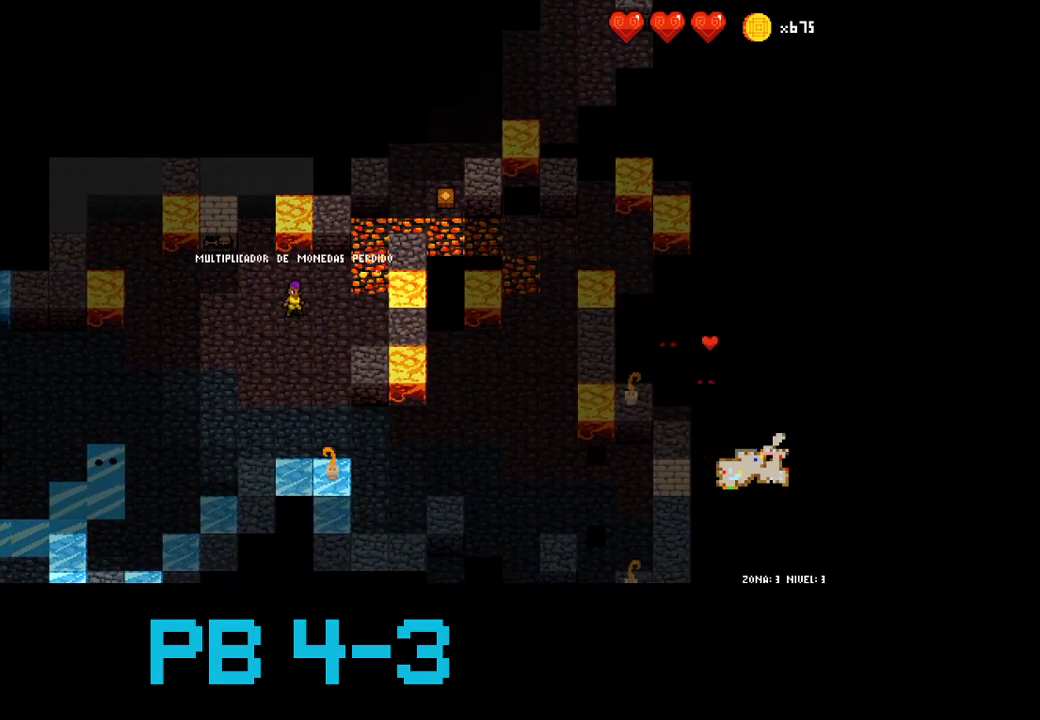
{"buttons": [], "events": [[33, "CROSS", "up"], [183, "CIRCLE", "down"], [250, "CIRCLE", "up"], [383, "CIRCLE", "down"], [417, "CIRCLE", "up"]]}
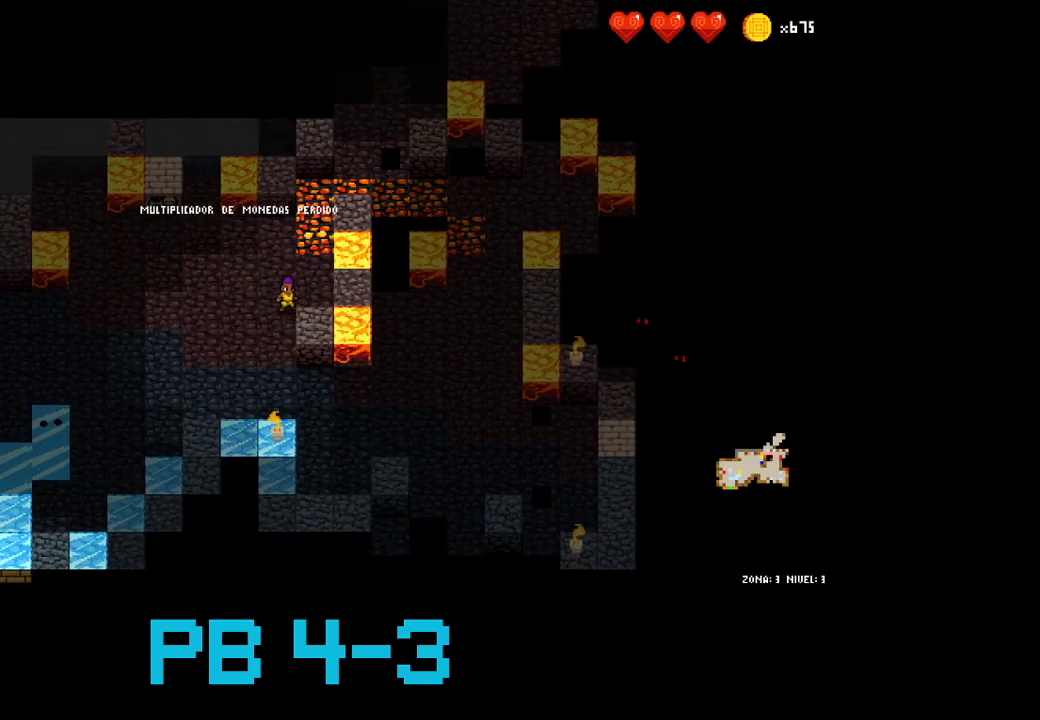
{"buttons": ["CIRCLE"], "events": [[50, "CROSS", "down"], [117, "CROSS", "up"], [250, "CIRCLE", "down"], [317, "CIRCLE", "up"], [467, "CIRCLE", "down"]]}
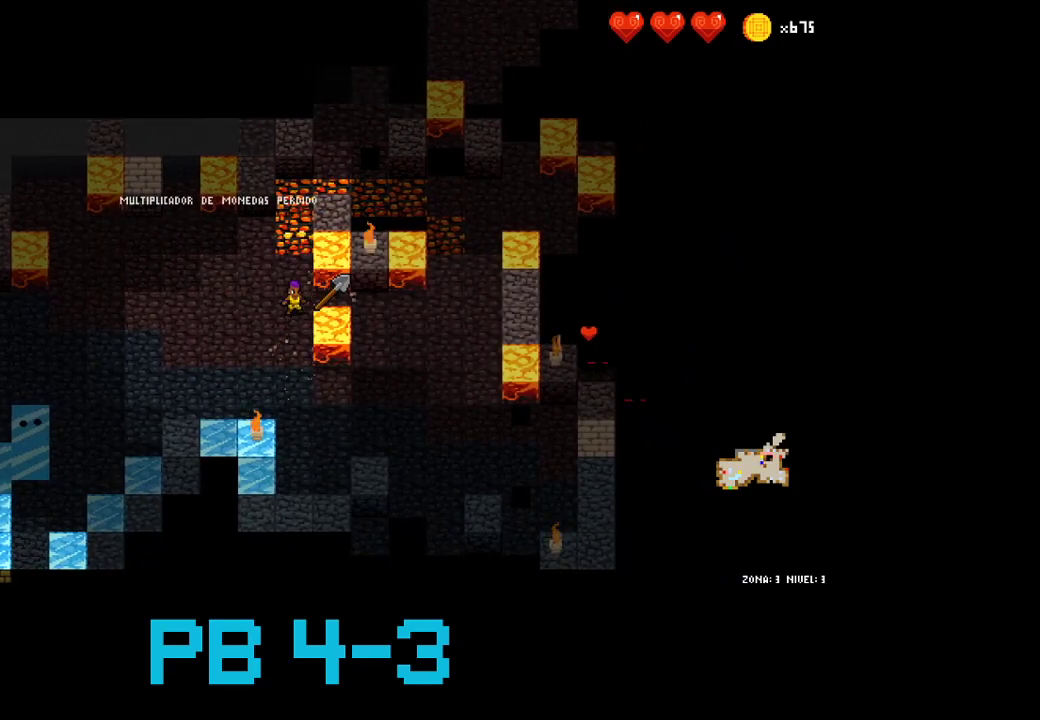
{"buttons": [], "events": [[33, "CIRCLE", "up"], [233, "CIRCLE", "down"], [300, "CIRCLE", "up"], [400, "CIRCLE", "down"], [467, "CIRCLE", "up"]]}
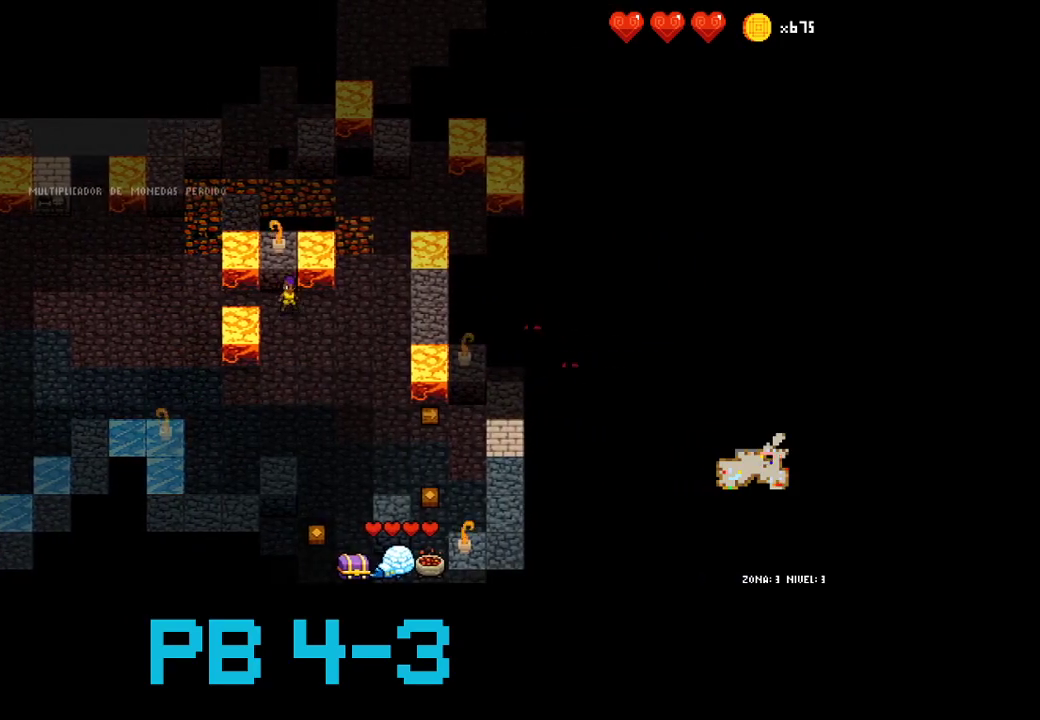
{"buttons": [], "events": [[167, "SQUARE", "down"], [250, "SQUARE", "up"], [383, "TRIANGLE", "down"], [450, "TRIANGLE", "up"]]}
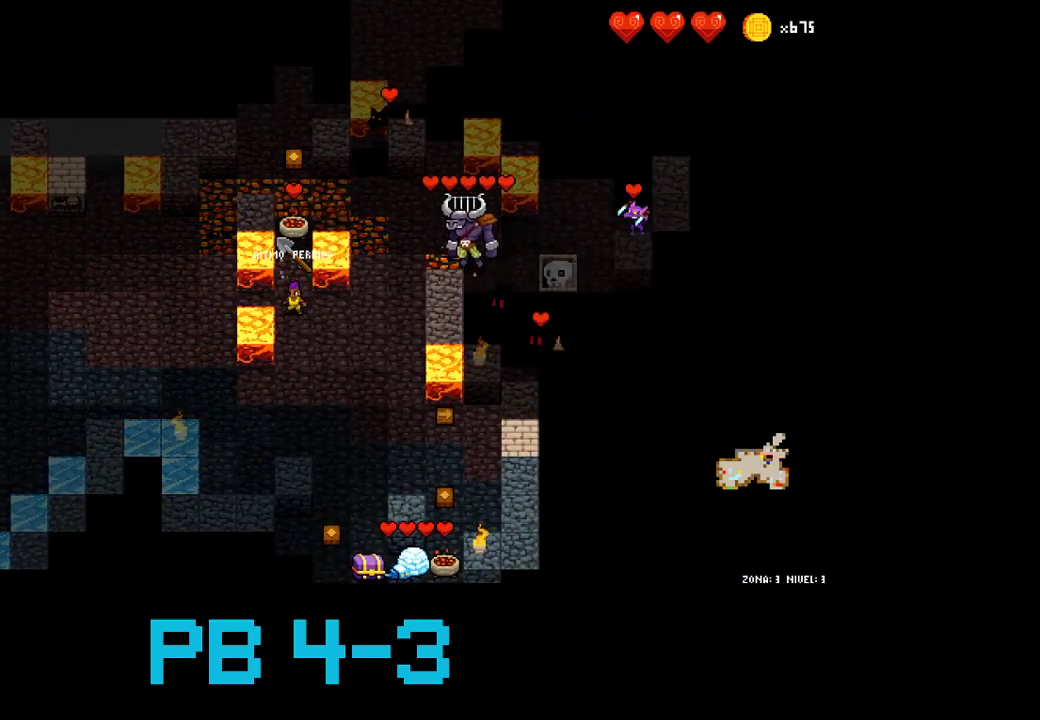
{"buttons": [], "events": [[150, "CROSS", "down"], [217, "CROSS", "up"], [317, "SQUARE", "down"], [383, "SQUARE", "up"]]}
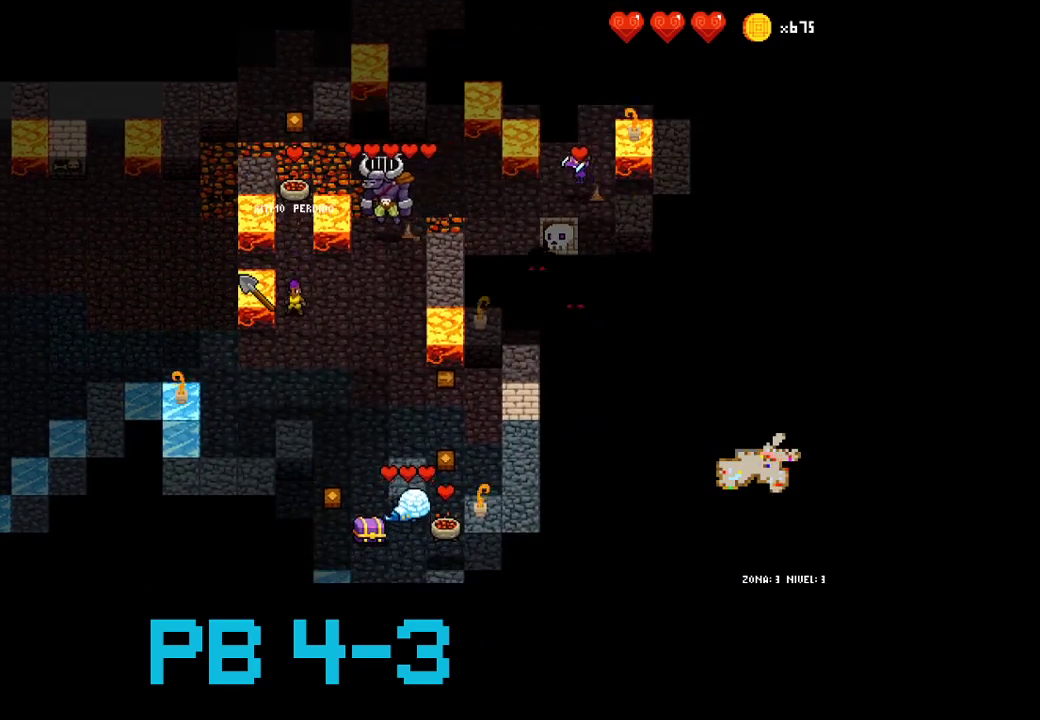
{"buttons": ["SQUARE"]}
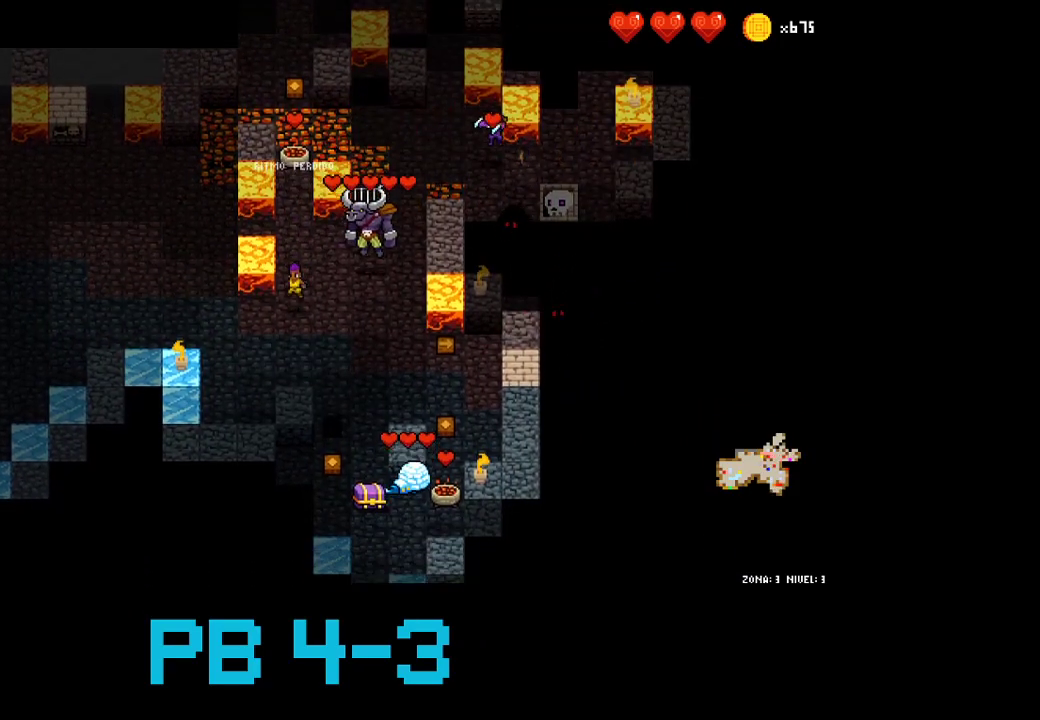
{"buttons": [], "events": [[67, "SQUARE", "up"], [167, "SQUARE", "down"], [233, "SQUARE", "up"], [350, "SQUARE", "down"], [383, "SQUARE", "up"]]}
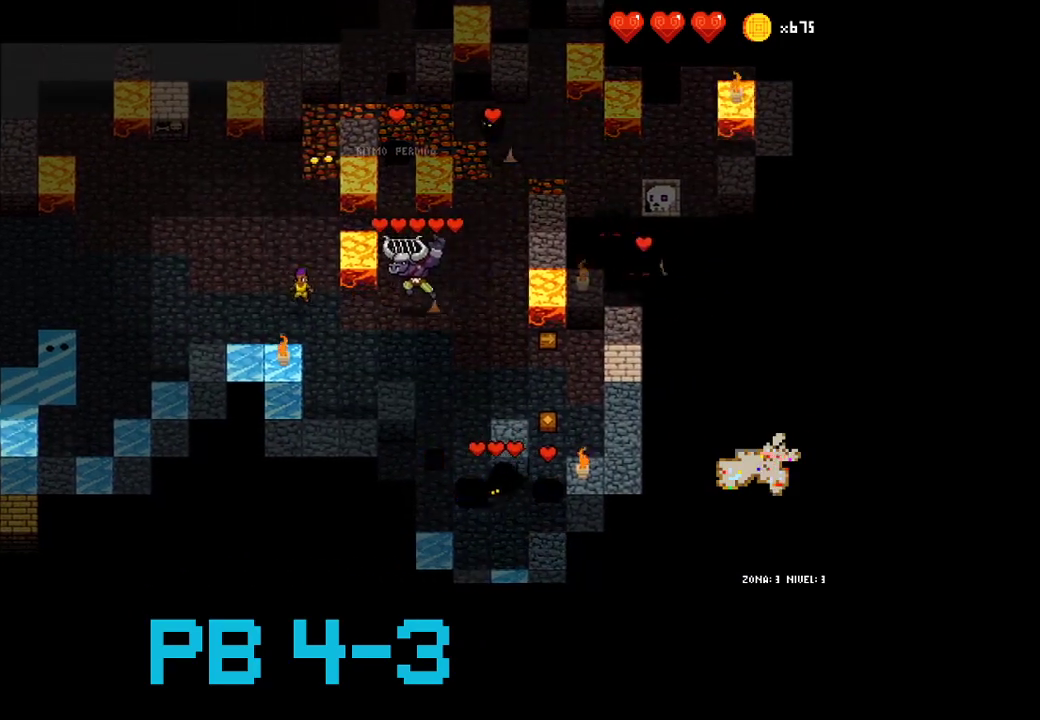
{"buttons": [], "events": [[17, "SQUARE", "down"], [83, "SQUARE", "up"], [217, "SQUARE", "down"], [283, "SQUARE", "up"], [417, "SQUARE", "down"], [483, "SQUARE", "up"]]}
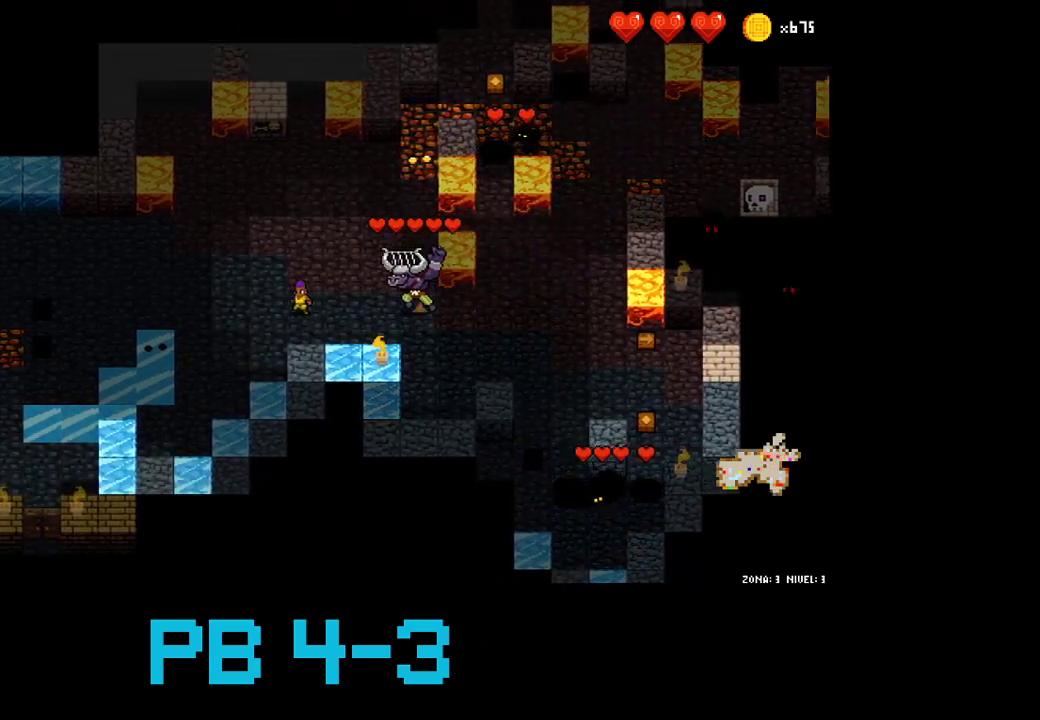
{"buttons": ["SQUARE"], "events": [[83, "SQUARE", "down"], [150, "SQUARE", "up"], [300, "TRIANGLE", "down"], [367, "TRIANGLE", "up"], [500, "SQUARE", "down"]]}
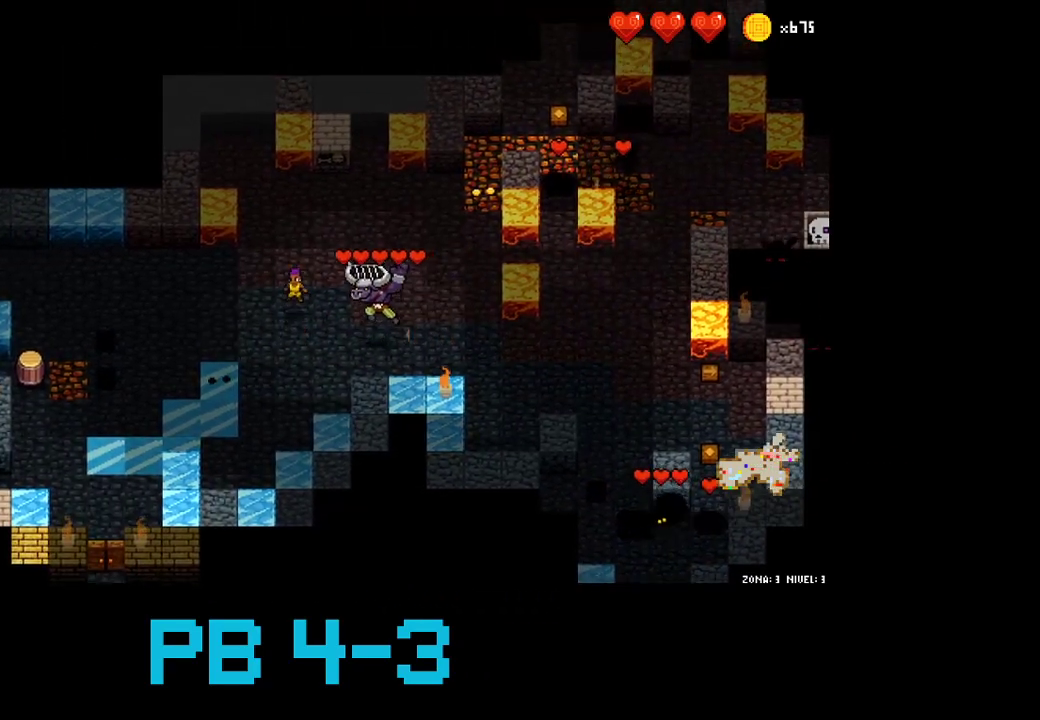
{"buttons": [], "events": [[67, "SQUARE", "up"], [200, "SQUARE", "down"], [233, "SQUARE", "up"], [367, "SQUARE", "down"], [467, "SQUARE", "up"]]}
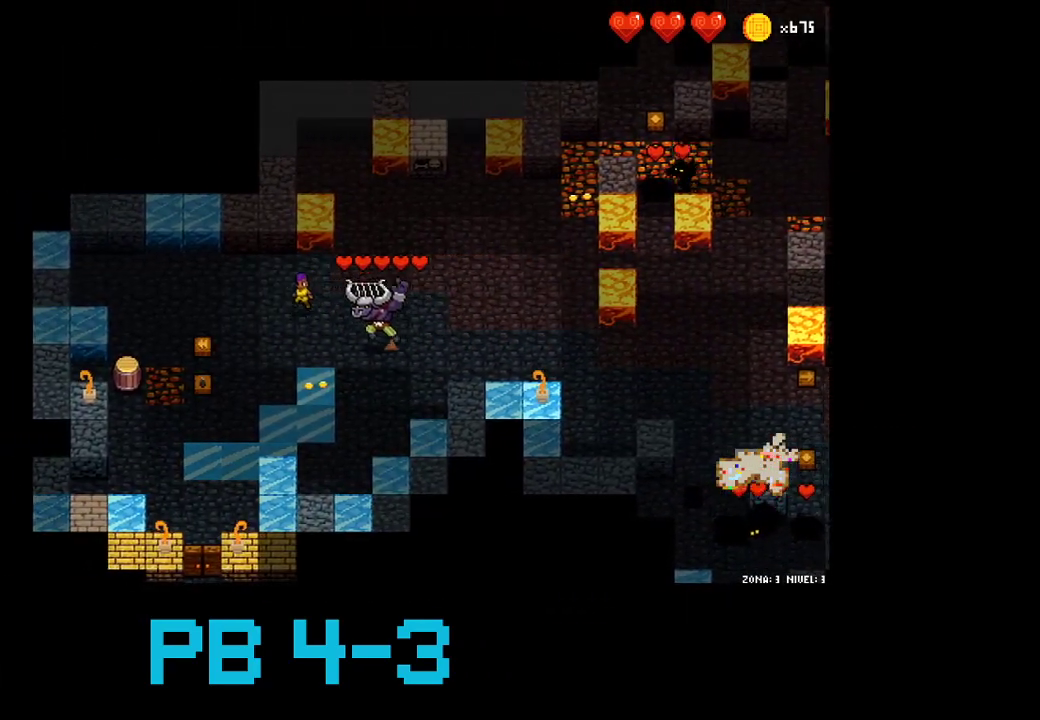
{"buttons": ["SQUARE"], "events": [[83, "SQUARE", "down"], [150, "SQUARE", "up"], [250, "SQUARE", "down"], [350, "SQUARE", "up"], [417, "SQUARE", "down"]]}
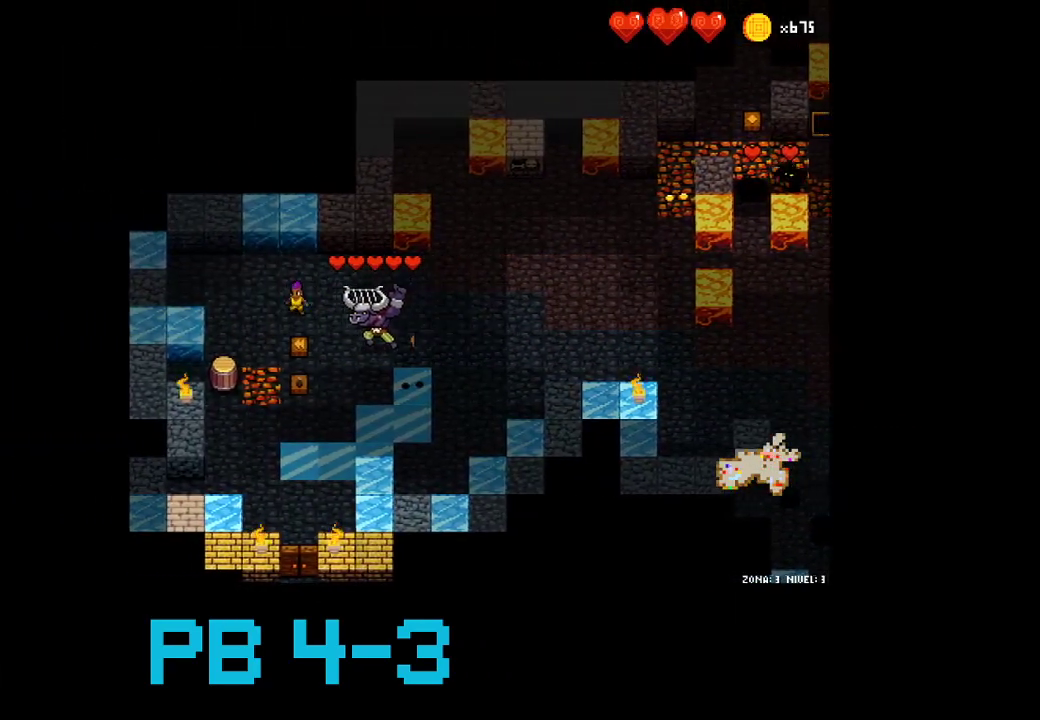
{"buttons": [], "events": [[17, "SQUARE", "up"], [117, "CIRCLE", "down"], [183, "CIRCLE", "up"], [317, "SQUARE", "down"], [433, "SQUARE", "up"]]}
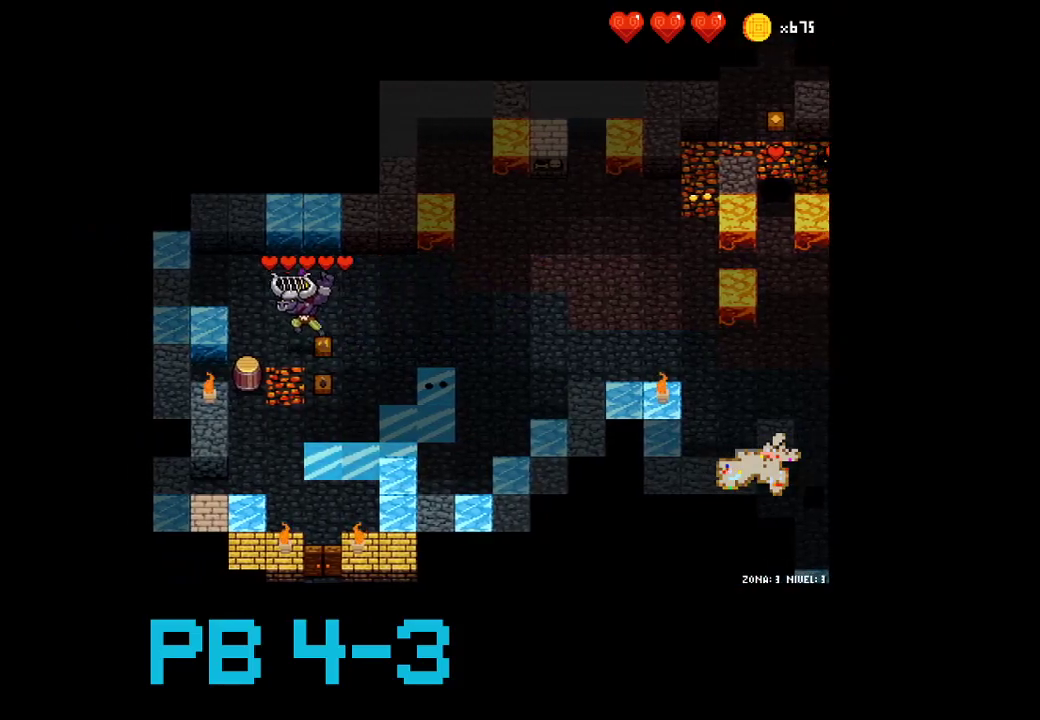
{"buttons": [], "events": [[33, "SQUARE", "down"], [67, "SQUARE", "up"], [200, "TRIANGLE", "down"], [267, "TRIANGLE", "up"], [400, "CROSS", "down"], [467, "CROSS", "up"]]}
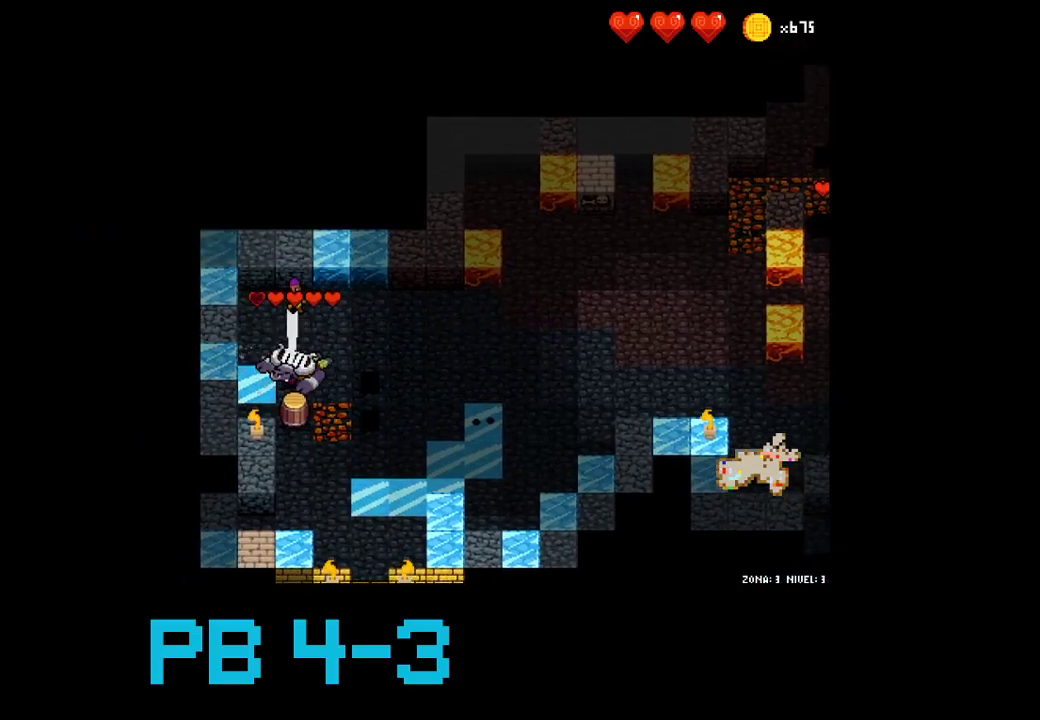
{"buttons": ["CIRCLE"], "events": [[100, "CROSS", "down"], [133, "CROSS", "up"], [283, "CROSS", "down"], [350, "CROSS", "up"], [450, "CIRCLE", "down"]]}
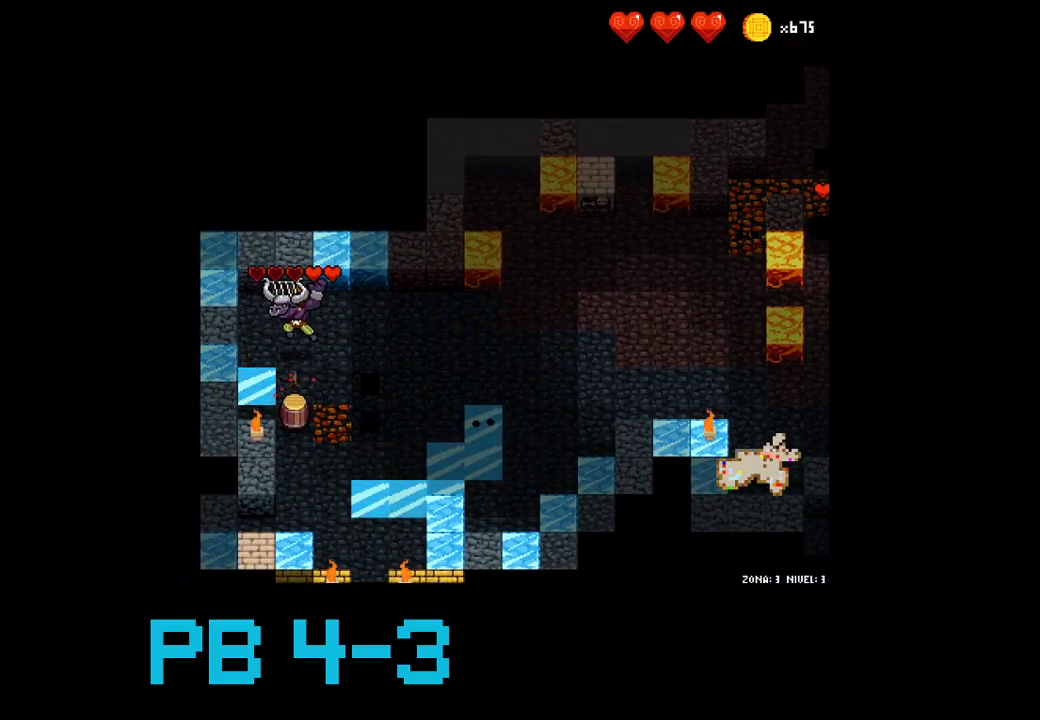
{"buttons": [], "events": [[17, "CIRCLE", "up"], [150, "SQUARE", "down"], [217, "SQUARE", "up"], [317, "SQUARE", "down"], [383, "SQUARE", "up"]]}
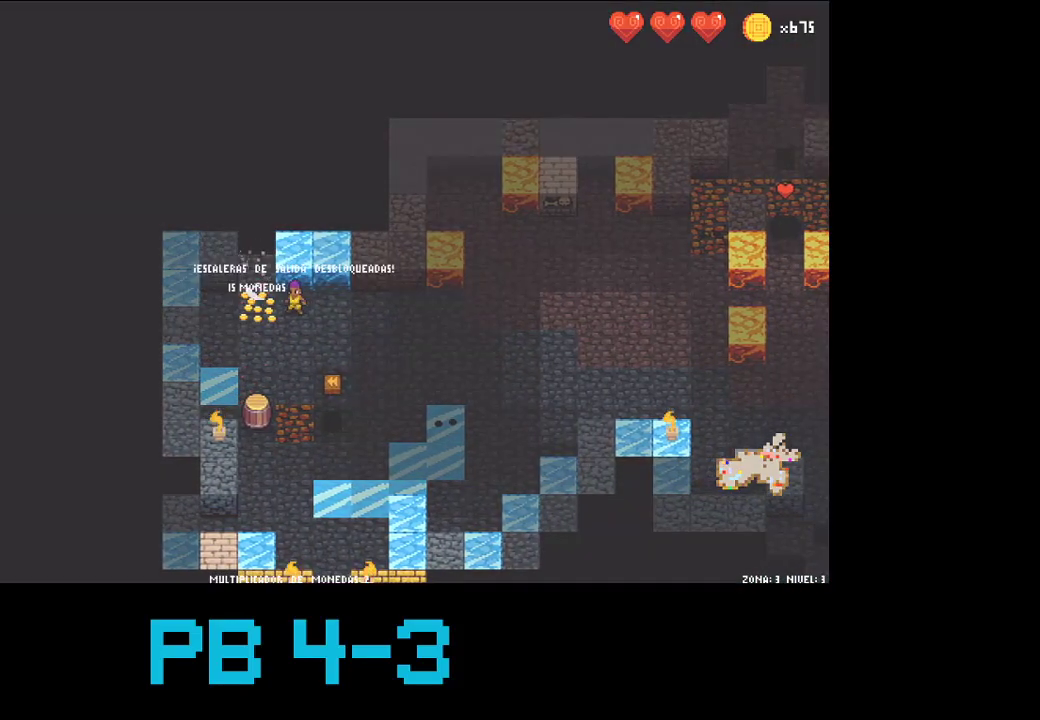
{"buttons": [], "events": [[33, "SQUARE", "down"], [100, "SQUARE", "up"], [233, "CIRCLE", "down"], [300, "CIRCLE", "up"], [433, "CIRCLE", "down"], [500, "CIRCLE", "up"]]}
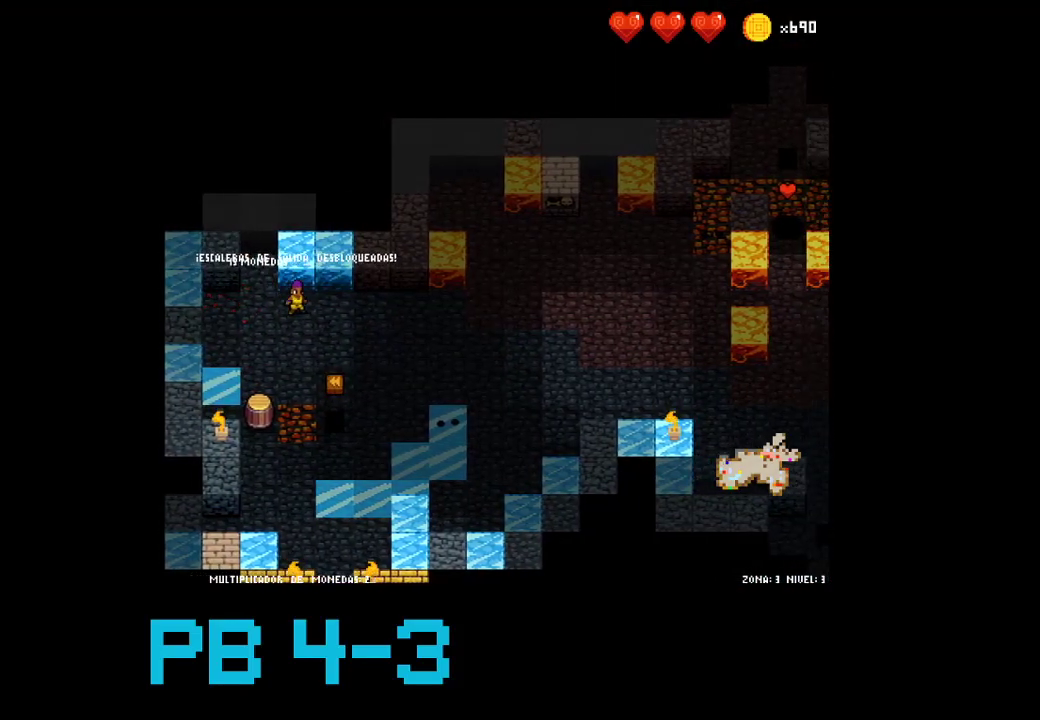
{"buttons": [], "events": [[133, "CIRCLE", "down"], [200, "CIRCLE", "up"], [350, "CIRCLE", "down"], [383, "CIRCLE", "up"]]}
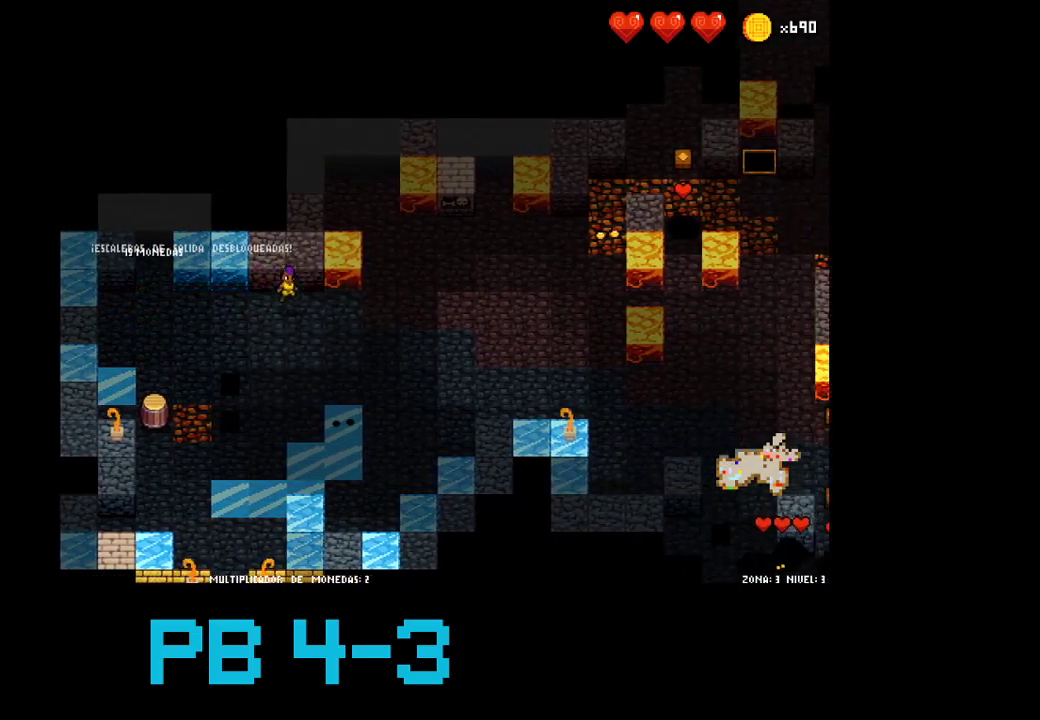
{"buttons": [], "events": [[17, "CIRCLE", "down"], [83, "CIRCLE", "up"], [250, "CIRCLE", "down"], [283, "CIRCLE", "up"], [417, "CIRCLE", "down"], [483, "CIRCLE", "up"]]}
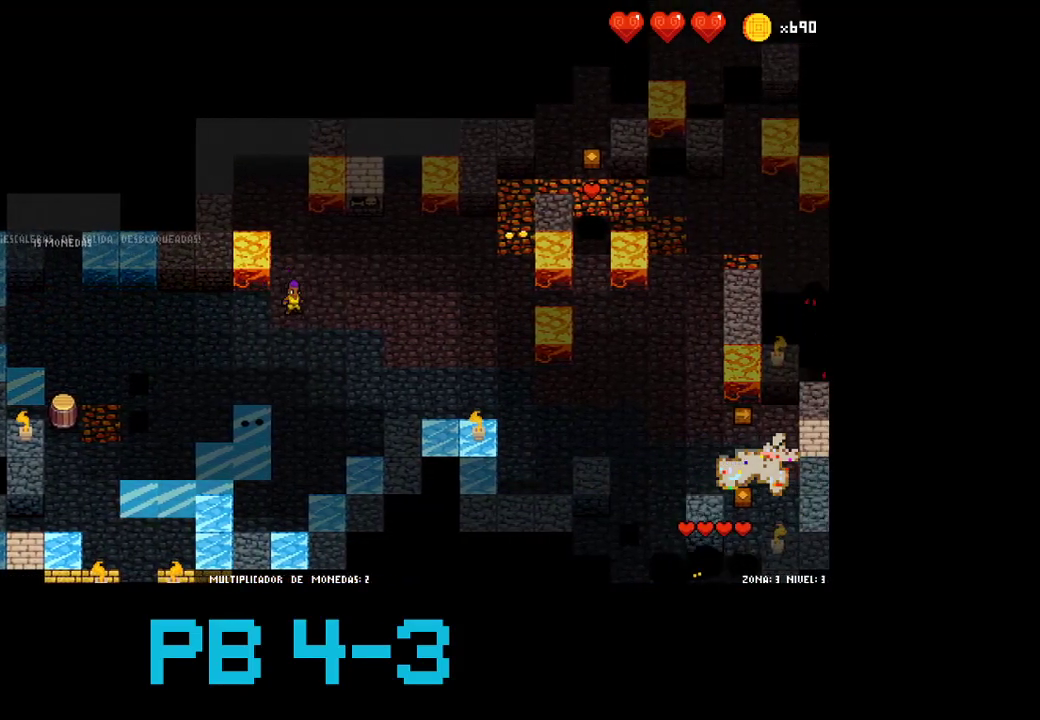
{"buttons": [], "events": [[133, "CIRCLE", "down"], [200, "CIRCLE", "up"], [333, "CIRCLE", "down"], [400, "CIRCLE", "up"]]}
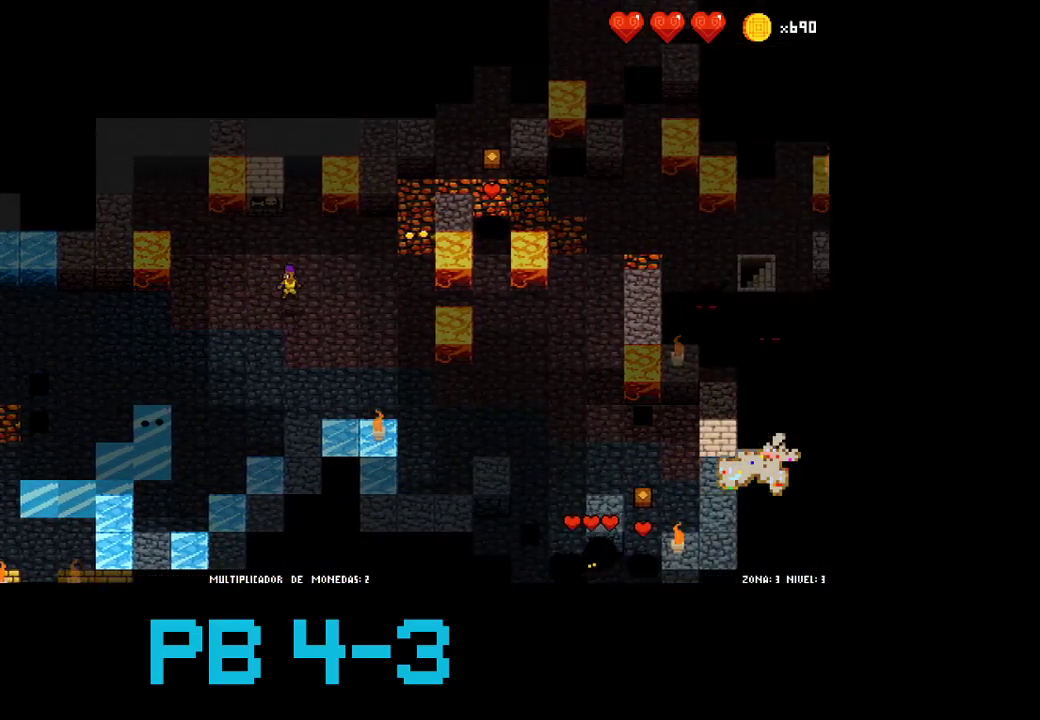
{"buttons": ["CIRCLE"], "events": [[33, "CIRCLE", "down"], [100, "CIRCLE", "up"], [233, "CIRCLE", "down"], [300, "CIRCLE", "up"], [450, "CIRCLE", "down"]]}
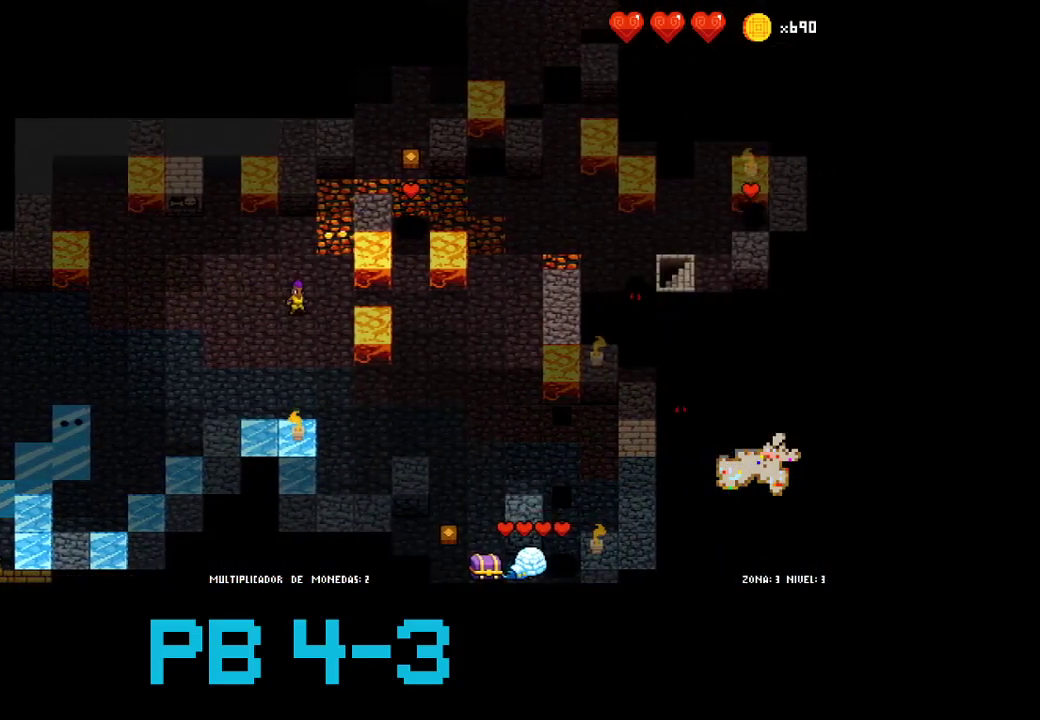
{"buttons": [], "events": [[17, "CIRCLE", "up"], [150, "CIRCLE", "down"], [217, "CIRCLE", "up"], [350, "CIRCLE", "down"], [383, "CIRCLE", "up"]]}
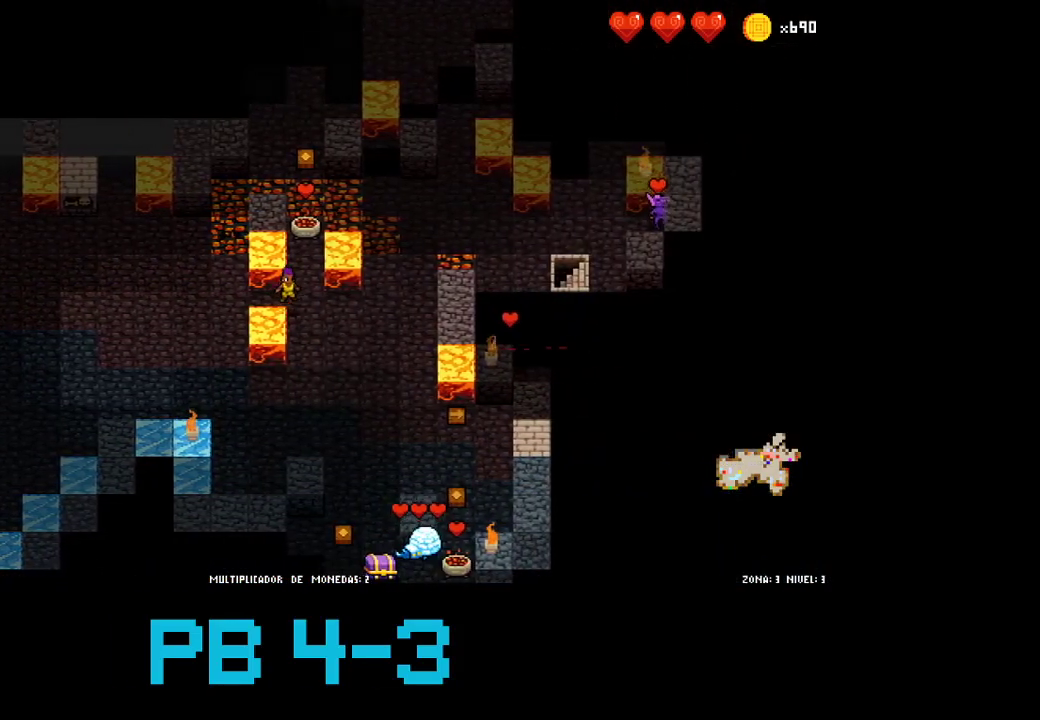
{"buttons": [], "events": [[17, "CIRCLE", "down"], [117, "CIRCLE", "up"], [233, "CIRCLE", "down"], [267, "CIRCLE", "up"], [400, "TRIANGLE", "down"], [467, "TRIANGLE", "up"]]}
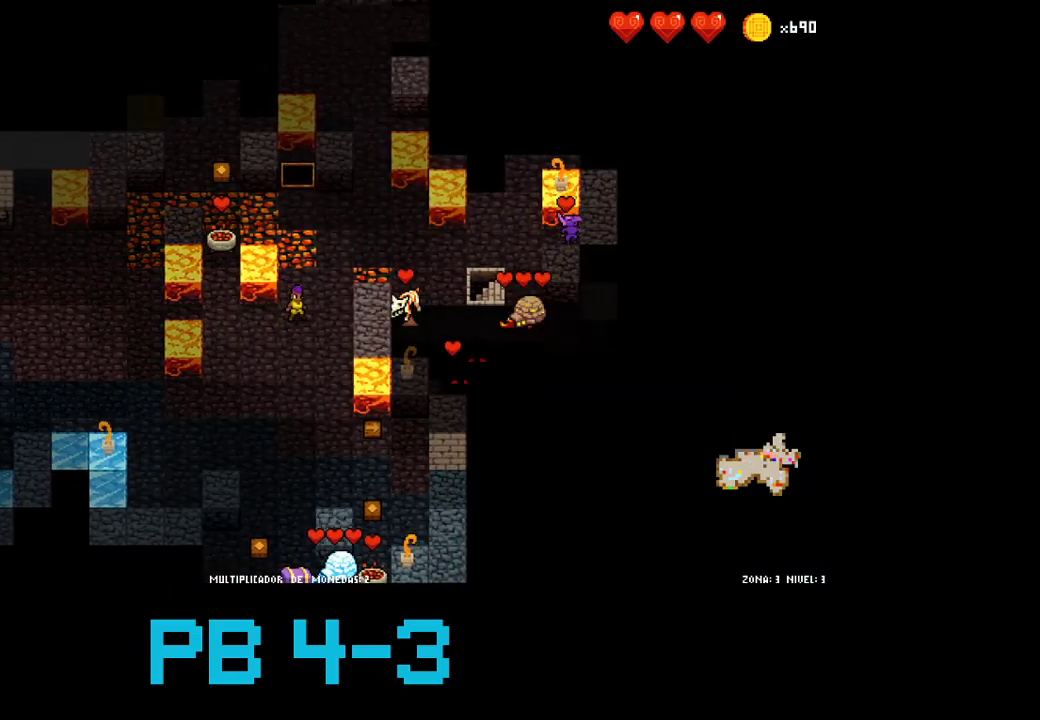
{"buttons": [], "events": [[100, "TRIANGLE", "down"], [167, "TRIANGLE", "up"], [267, "TRIANGLE", "down"], [333, "TRIANGLE", "up"], [433, "TRIANGLE", "down"], [500, "TRIANGLE", "up"]]}
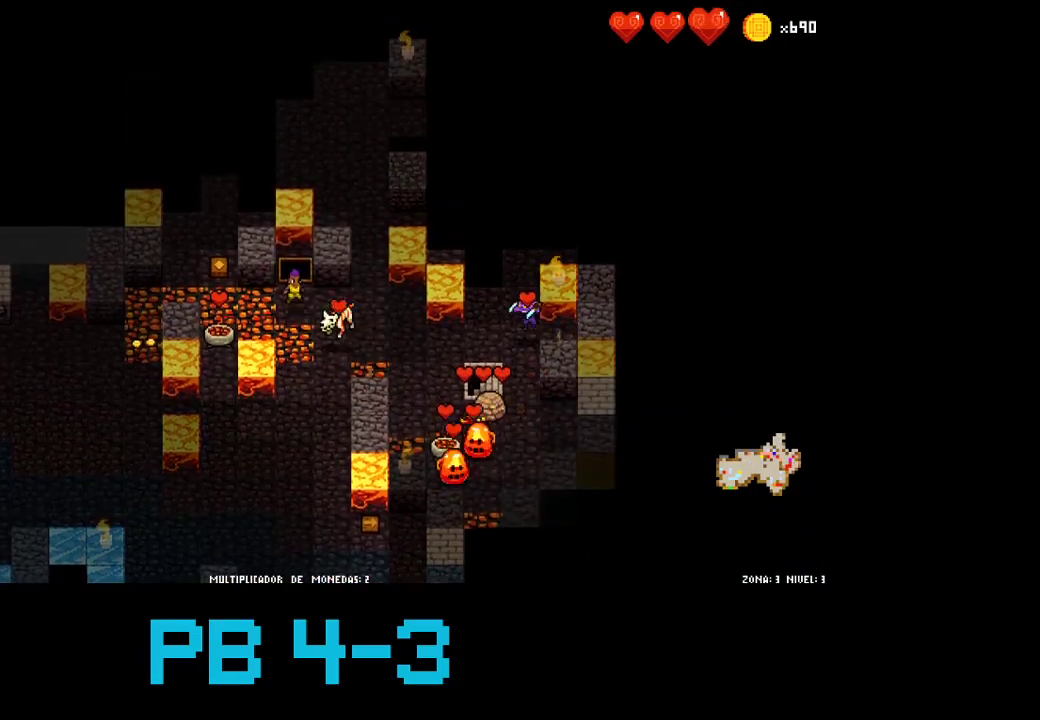
{"buttons": [], "events": [[117, "TRIANGLE", "down"], [150, "TRIANGLE", "up"]]}
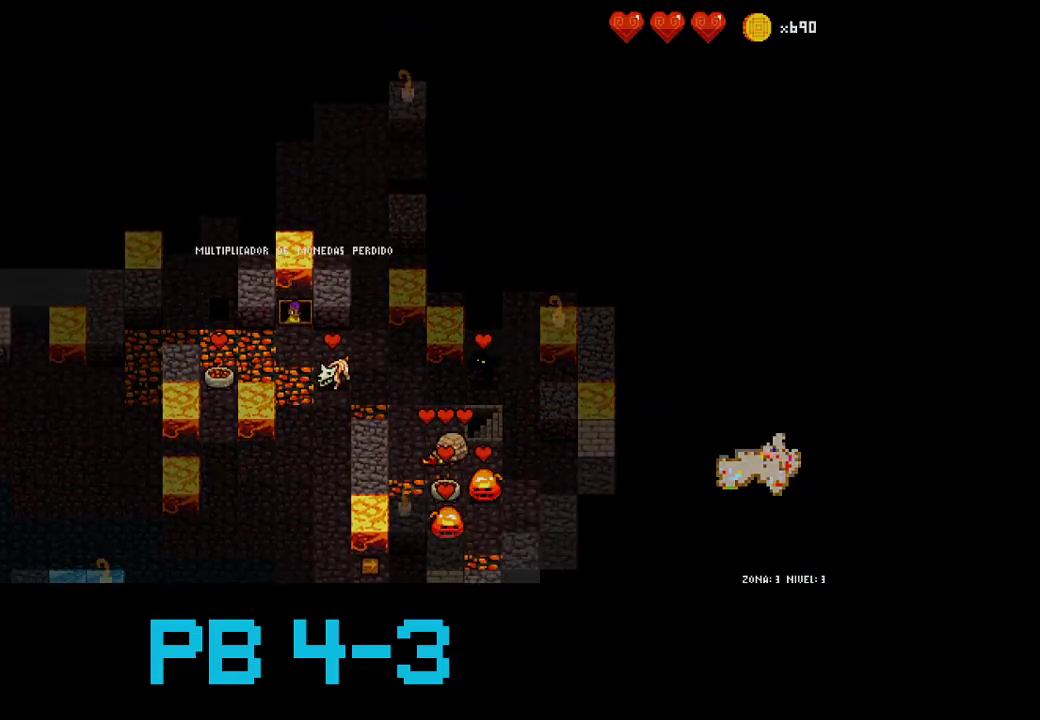
{"buttons": [], "events": []}